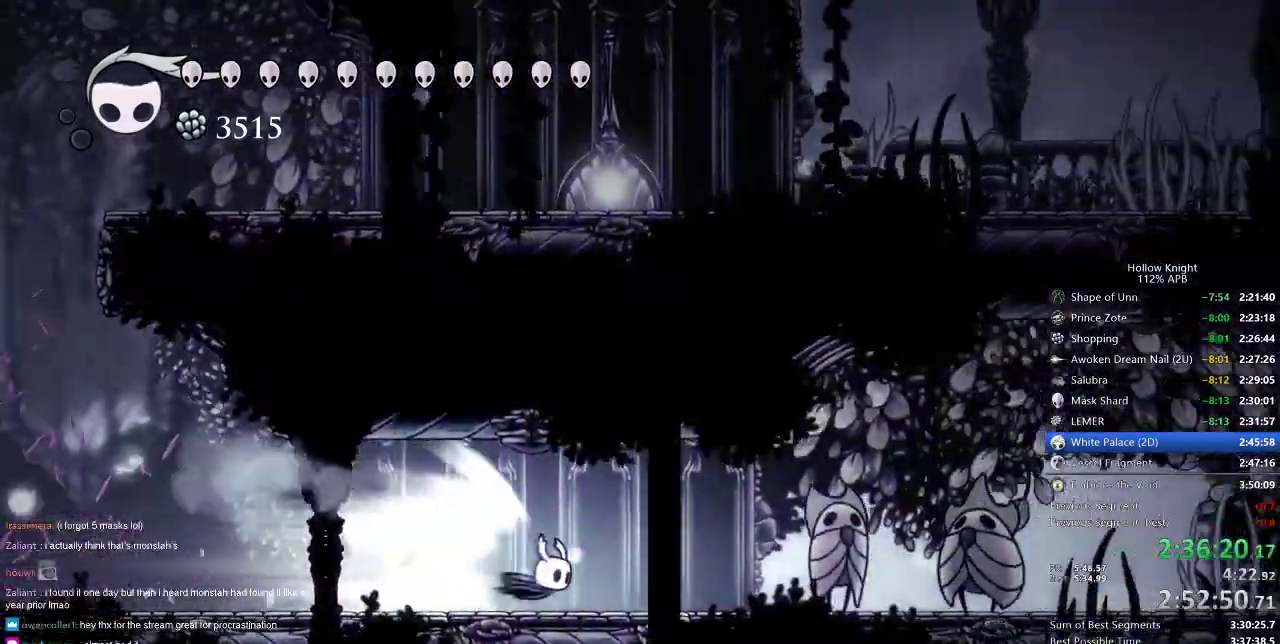
Gameplay with keyboard; each line is a JSON object with the keys held at the frame after it. "events" lists presses ("down") and releases ("up") of "cdash", "dash", "dnail", "down", "heal", "inv", "jump", "left", "nail", "right", "spell" and "up" between this image and that frame as [ms after this image, input, new state], when the widget could be followed in between. No other keys are recorded. Mouse input is not recorded. Key names are as the overlay labels them; some are game actions (e.g. jump) rather than physical keys.
{"keys": ["right"], "events": []}
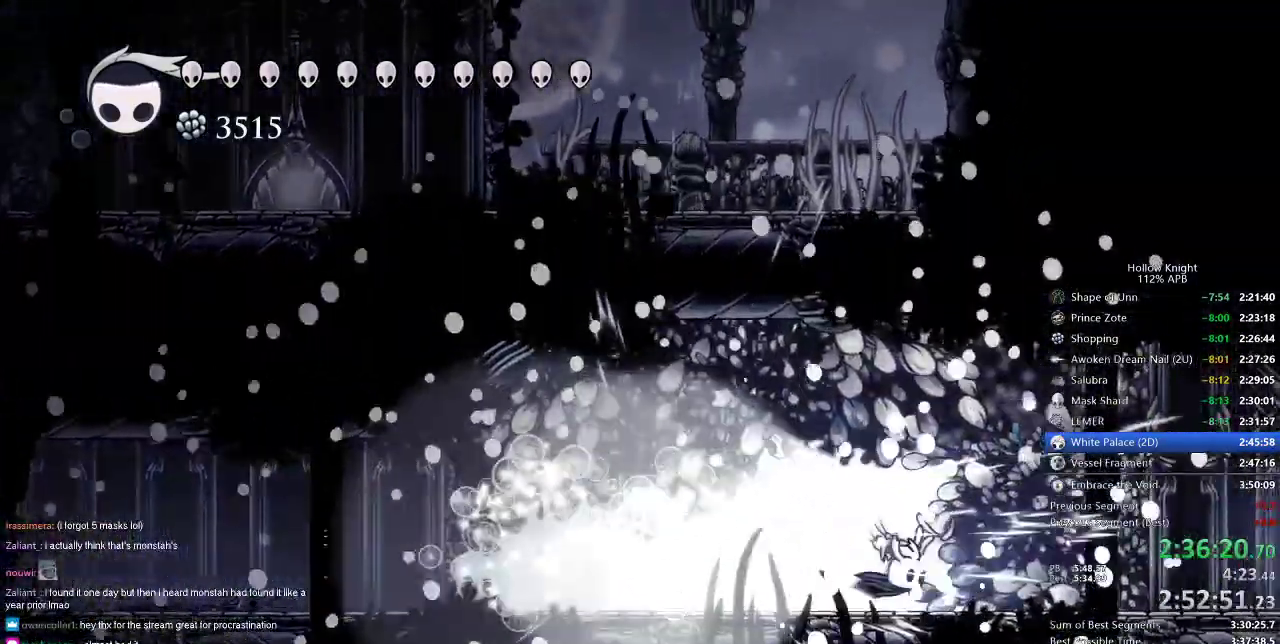
{"keys": ["right"], "events": []}
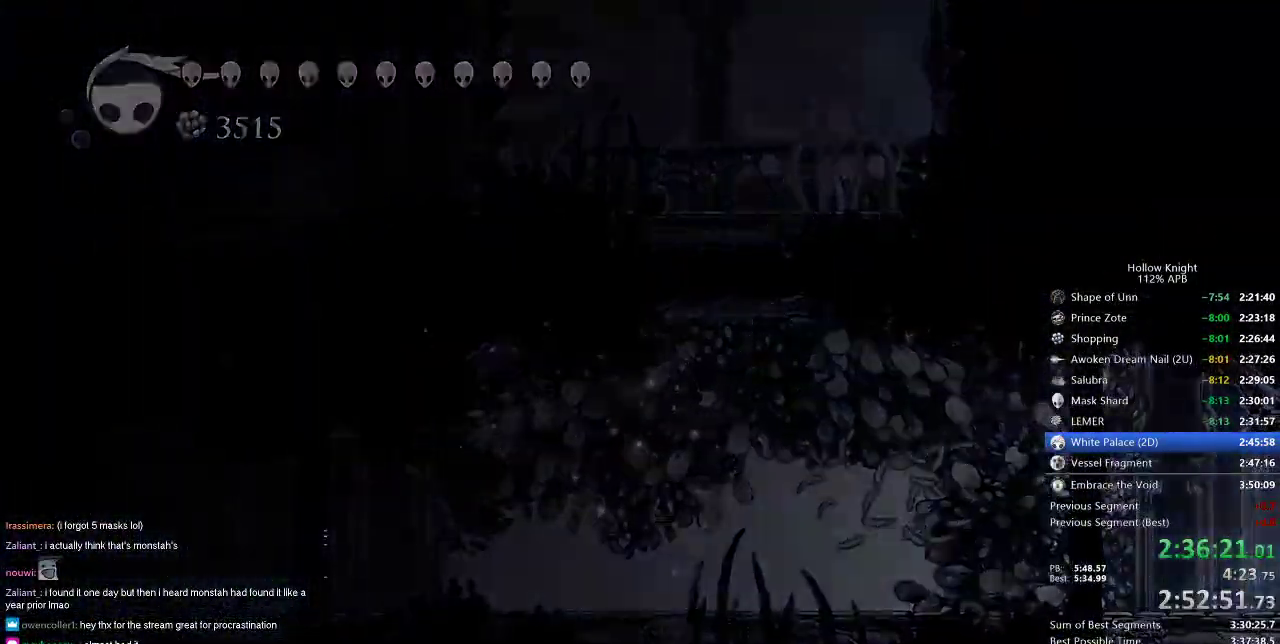
{"keys": ["right"], "events": []}
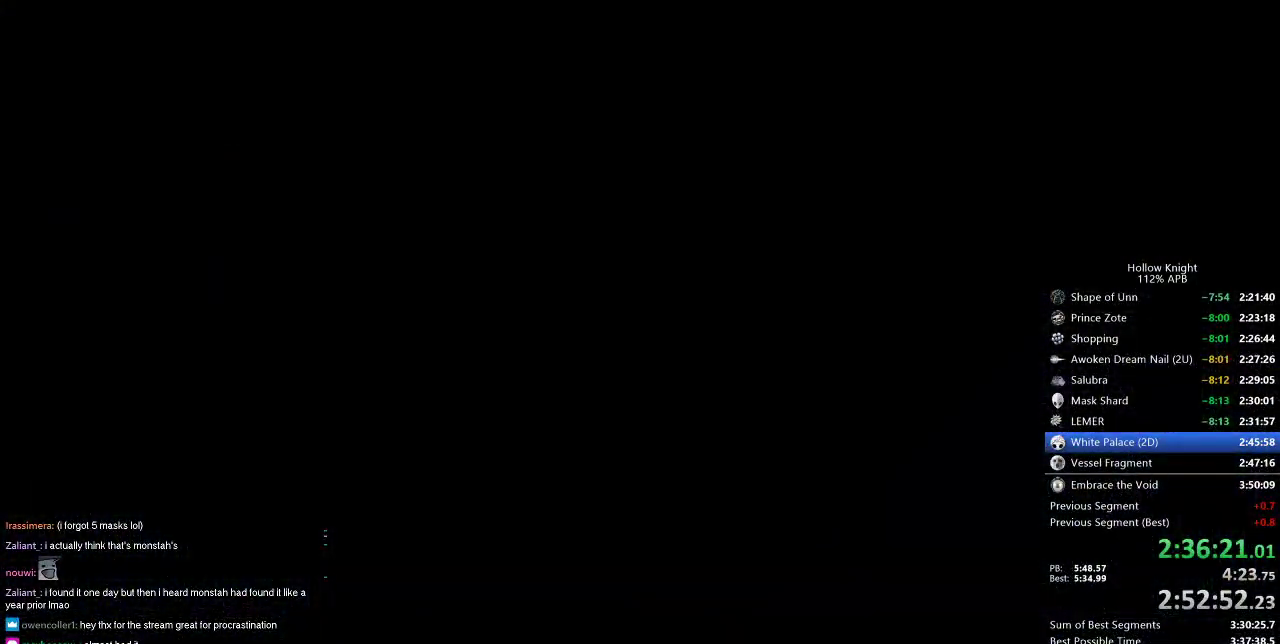
{"keys": ["right"], "events": []}
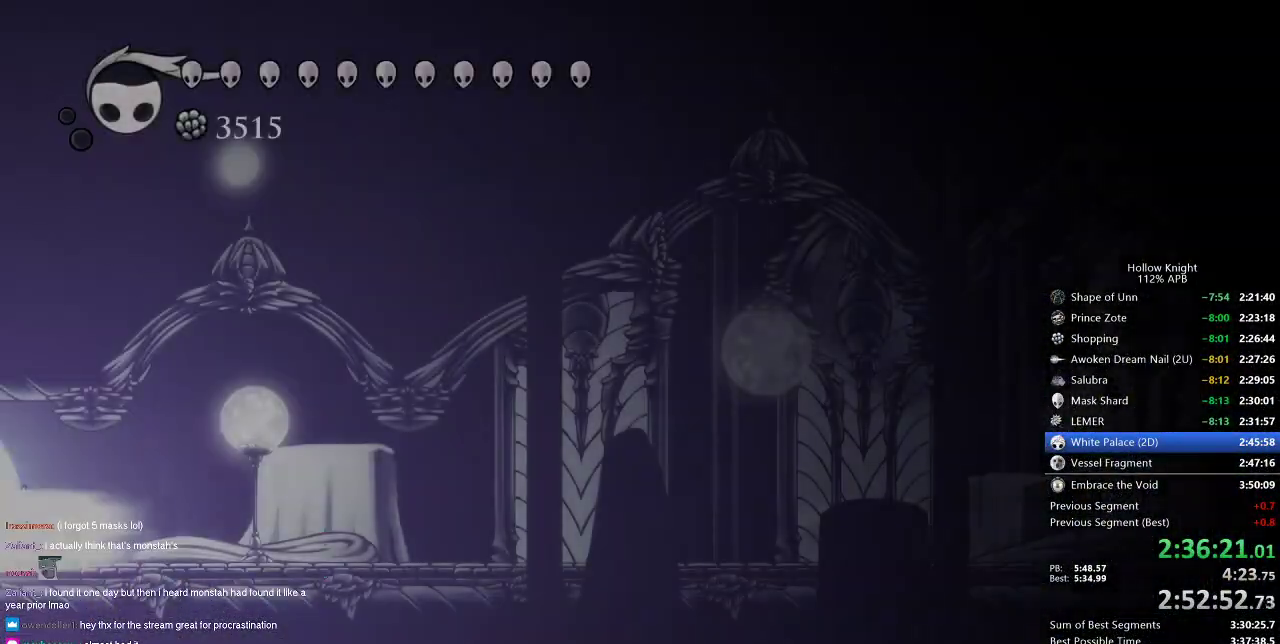
{"keys": ["right"], "events": []}
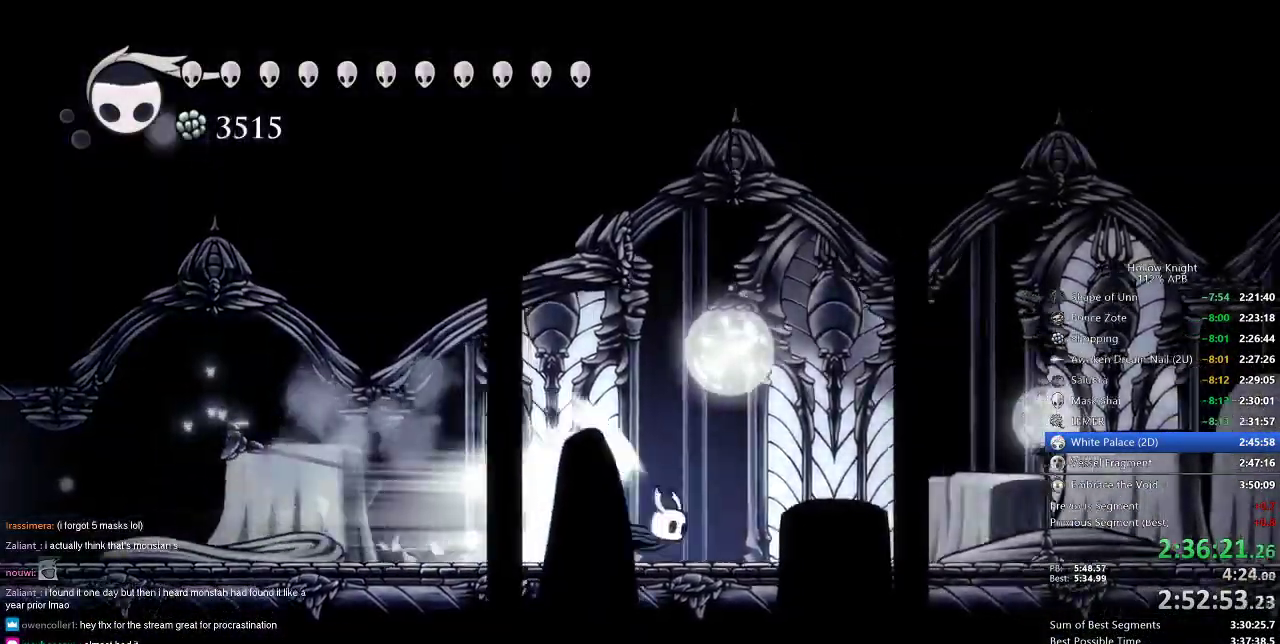
{"keys": ["right"], "events": []}
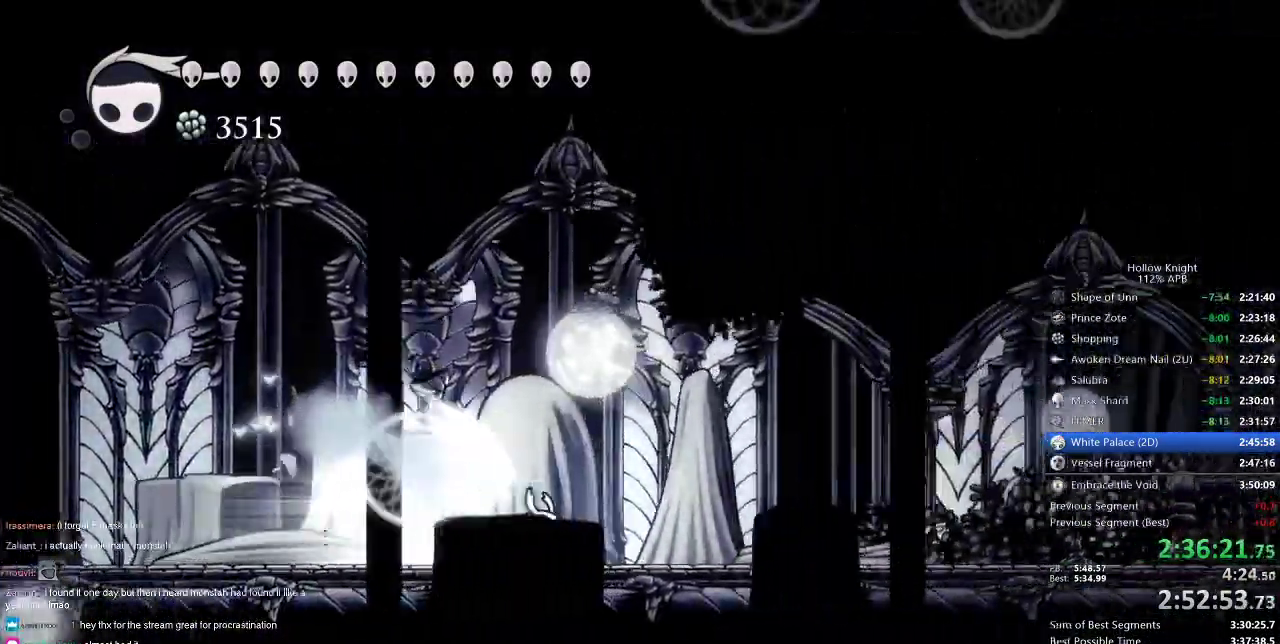
{"keys": ["right"], "events": []}
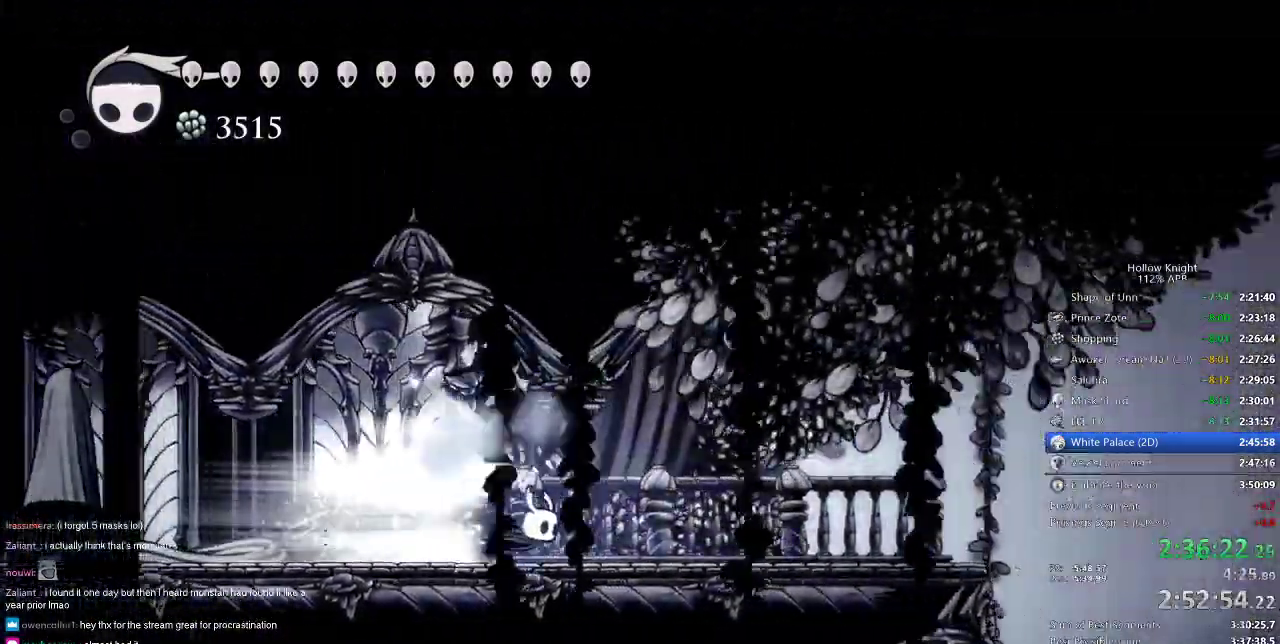
{"keys": ["right"], "events": []}
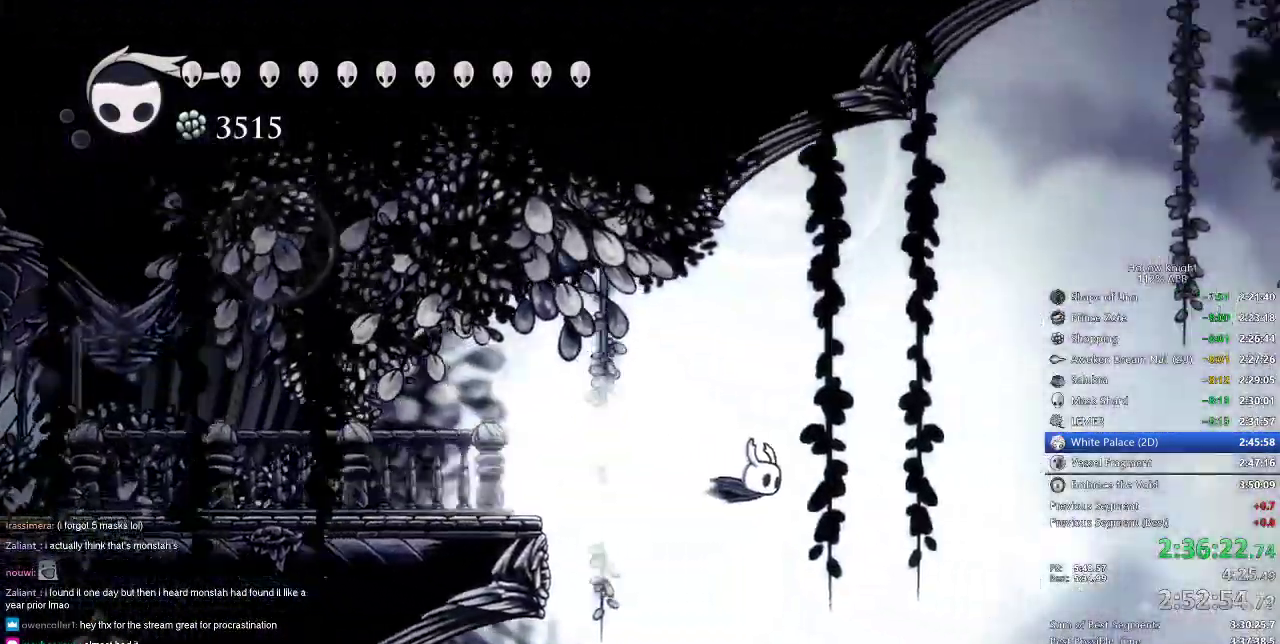
{"keys": ["right"], "events": []}
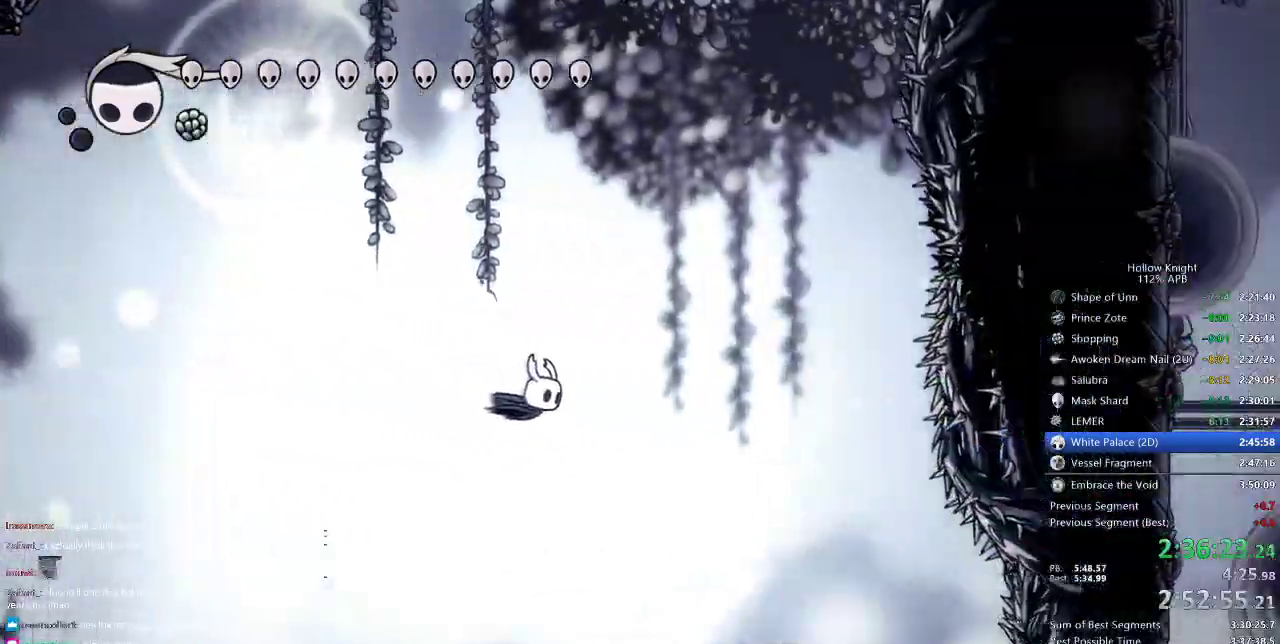
{"keys": [], "events": [[50, "jump", "down"], [133, "jump", "up"], [133, "right", "up"]]}
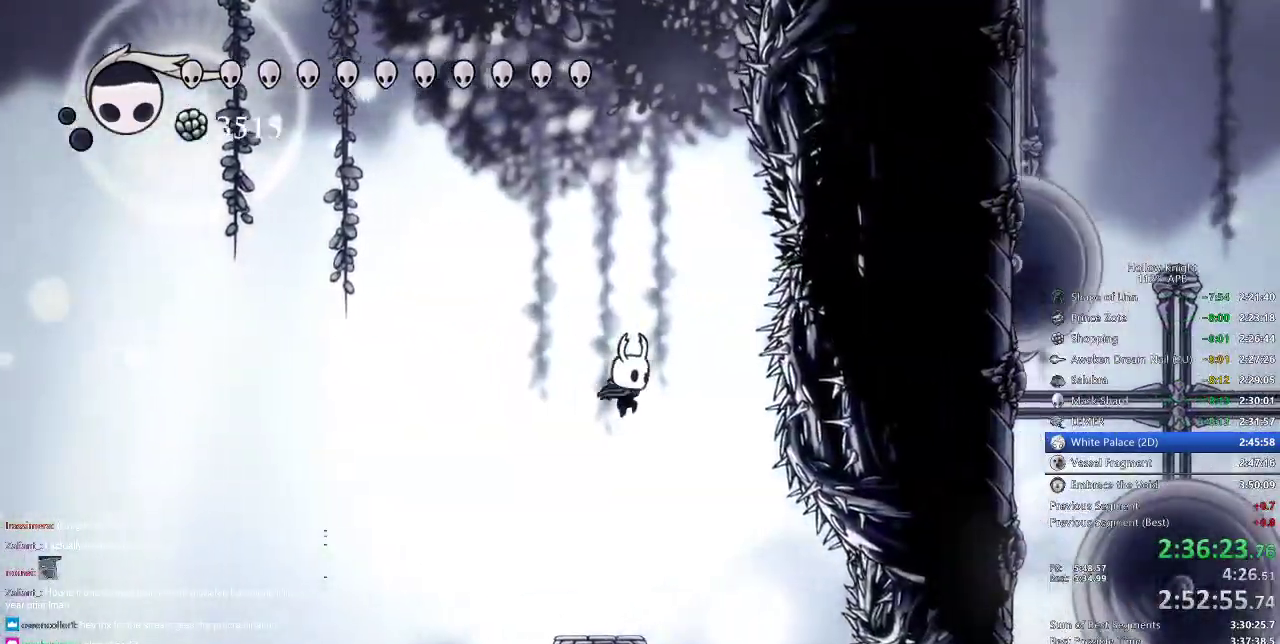
{"keys": [], "events": [[17, "right", "down"], [350, "right", "up"]]}
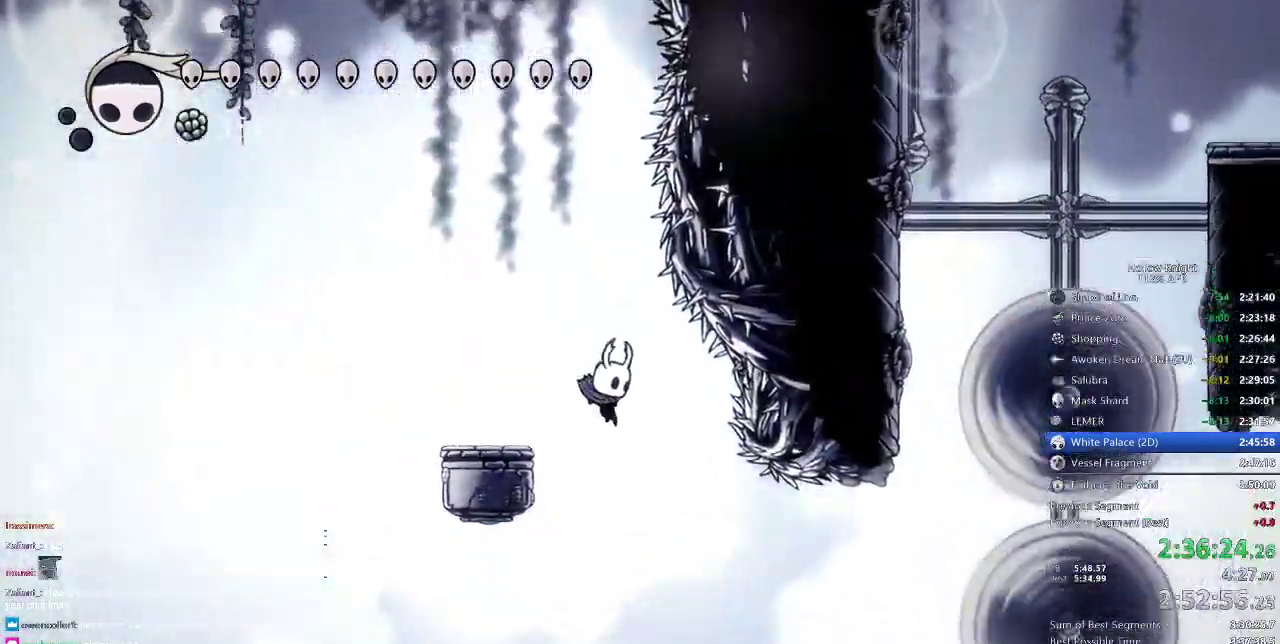
{"keys": ["right"], "events": [[167, "right", "down"], [250, "dash", "down"], [350, "dash", "up"], [400, "right", "up"], [483, "right", "down"]]}
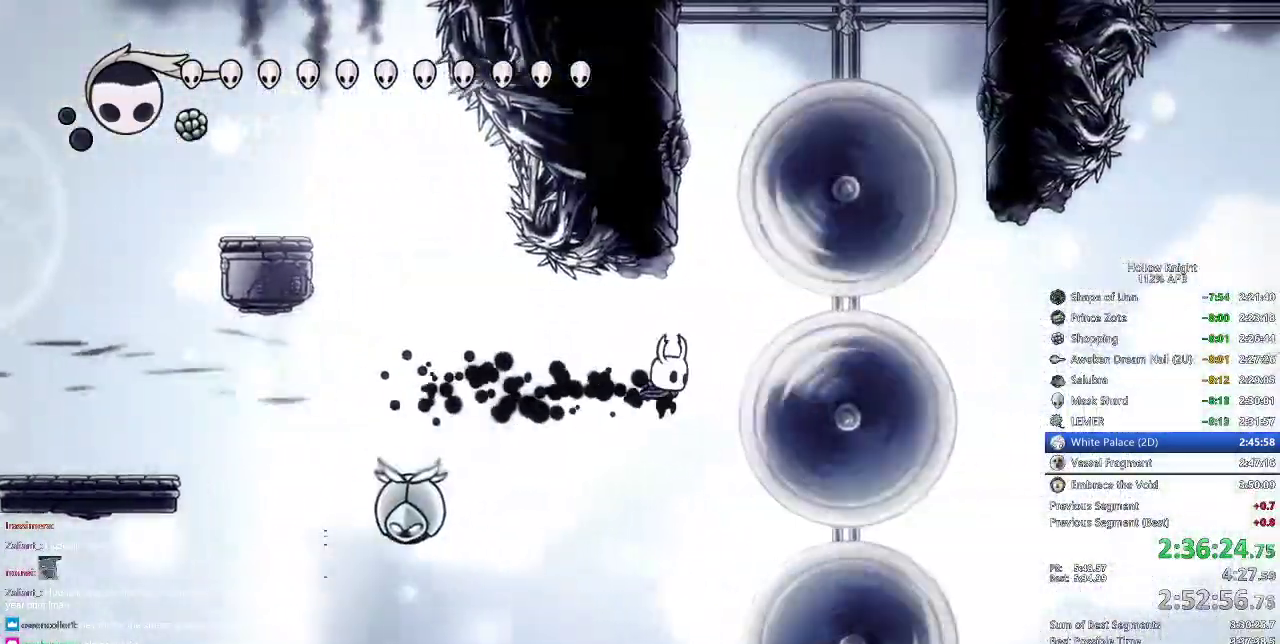
{"keys": ["down", "jump", "nail"], "events": [[133, "down", "down"], [133, "jump", "down"], [133, "right", "up"], [467, "nail", "down"]]}
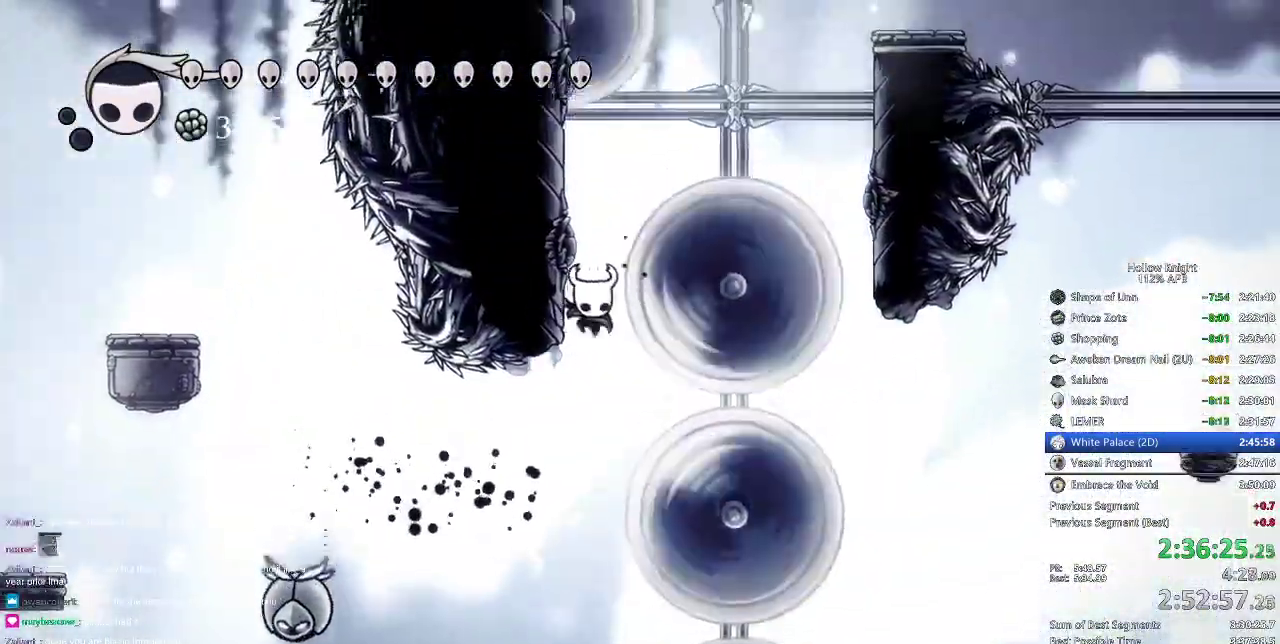
{"keys": ["jump", "left"], "events": [[100, "jump", "up"], [100, "nail", "up"], [300, "jump", "down"], [383, "down", "up"], [433, "left", "down"]]}
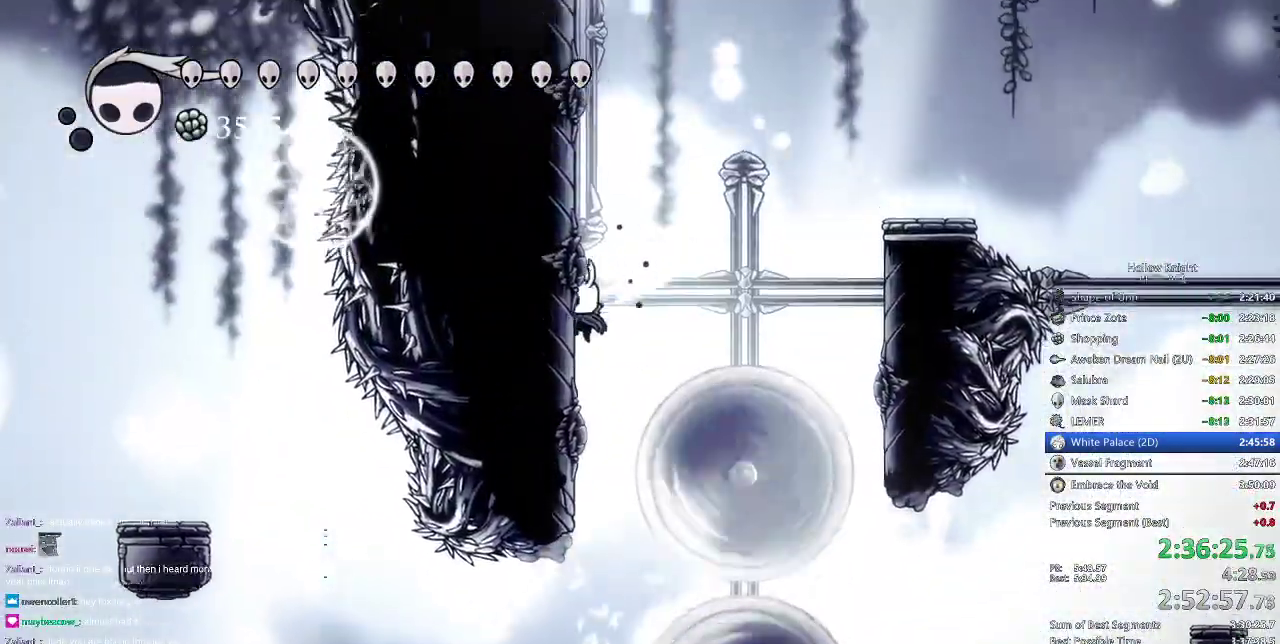
{"keys": ["right"], "events": [[67, "jump", "up"], [117, "jump", "down"], [117, "right", "down"], [167, "left", "up"], [350, "dash", "down"], [400, "jump", "up"], [450, "dash", "up"]]}
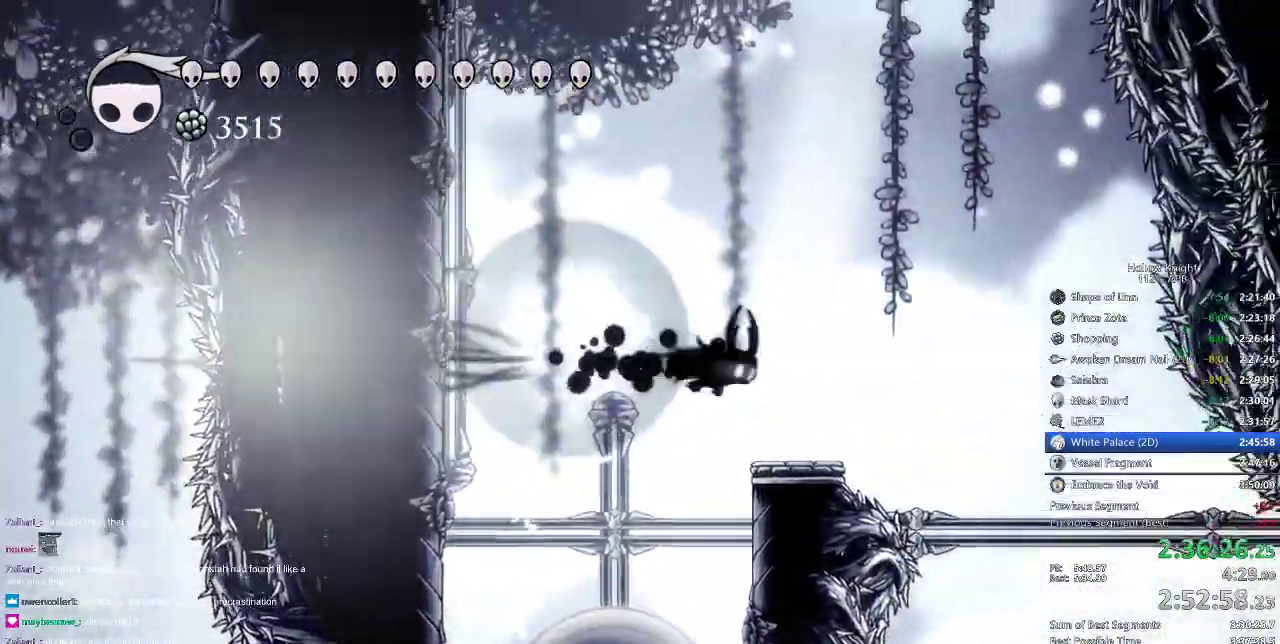
{"keys": [], "events": [[50, "right", "up"], [200, "left", "down"], [283, "left", "up"]]}
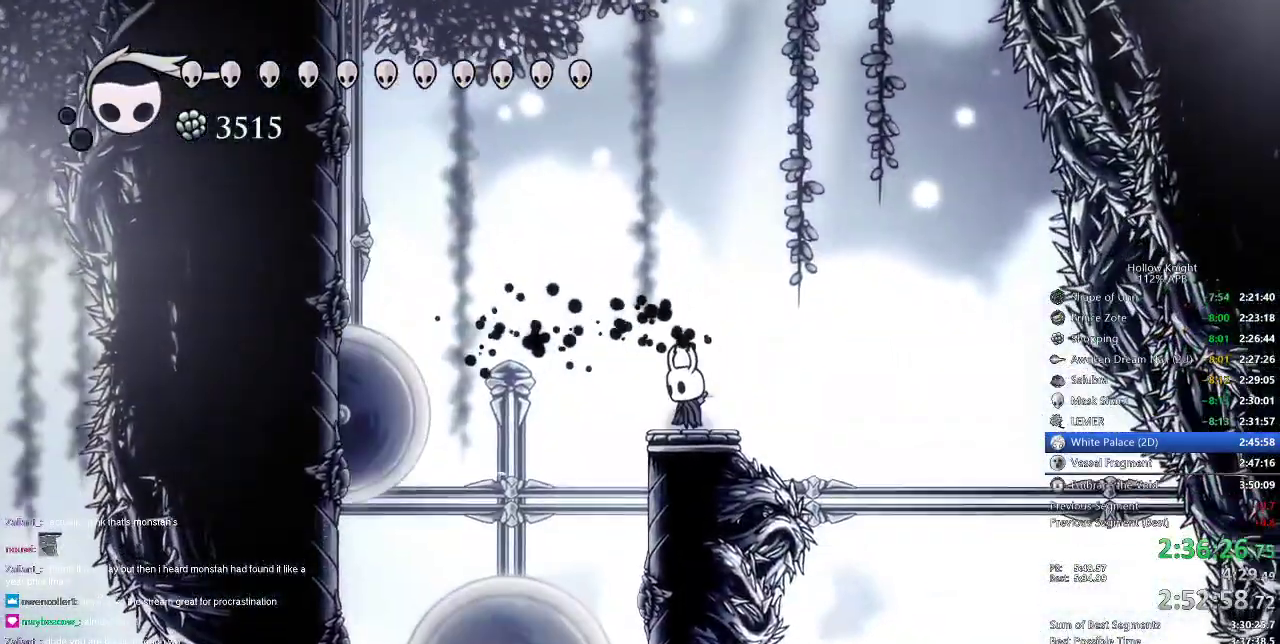
{"keys": ["jump", "left"], "events": [[150, "jump", "down"], [283, "left", "down"]]}
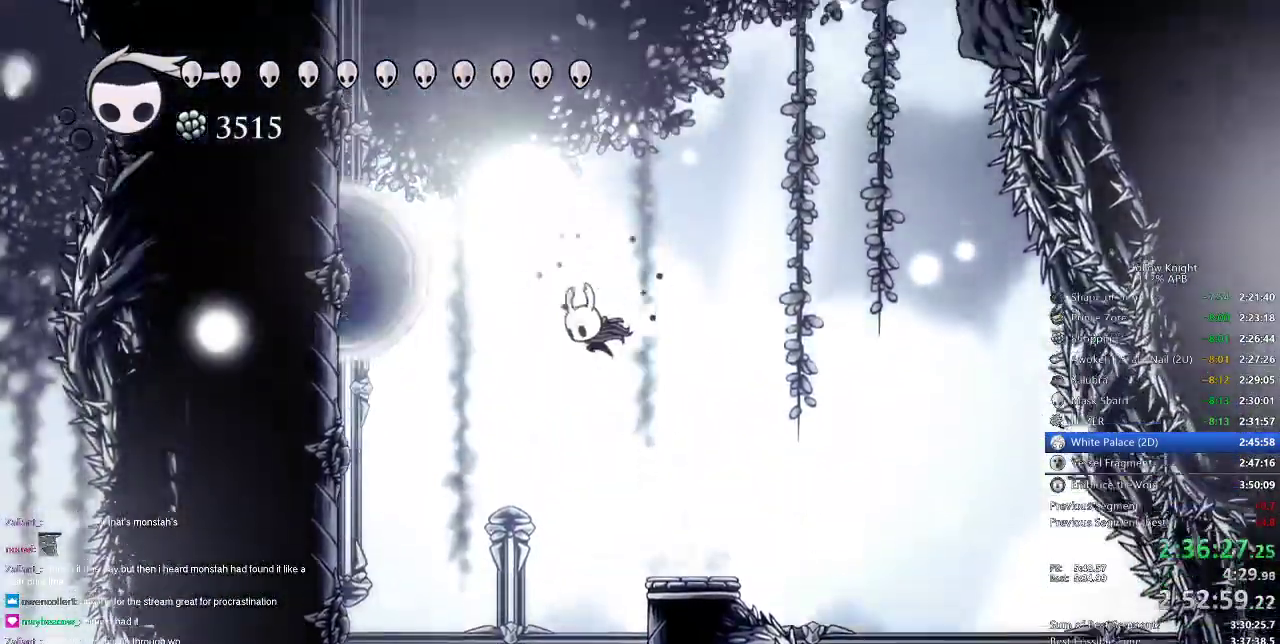
{"keys": ["jump", "right"], "events": [[17, "dash", "down"], [17, "jump", "up"], [350, "dash", "up"], [383, "right", "down"], [400, "jump", "down"], [450, "left", "up"]]}
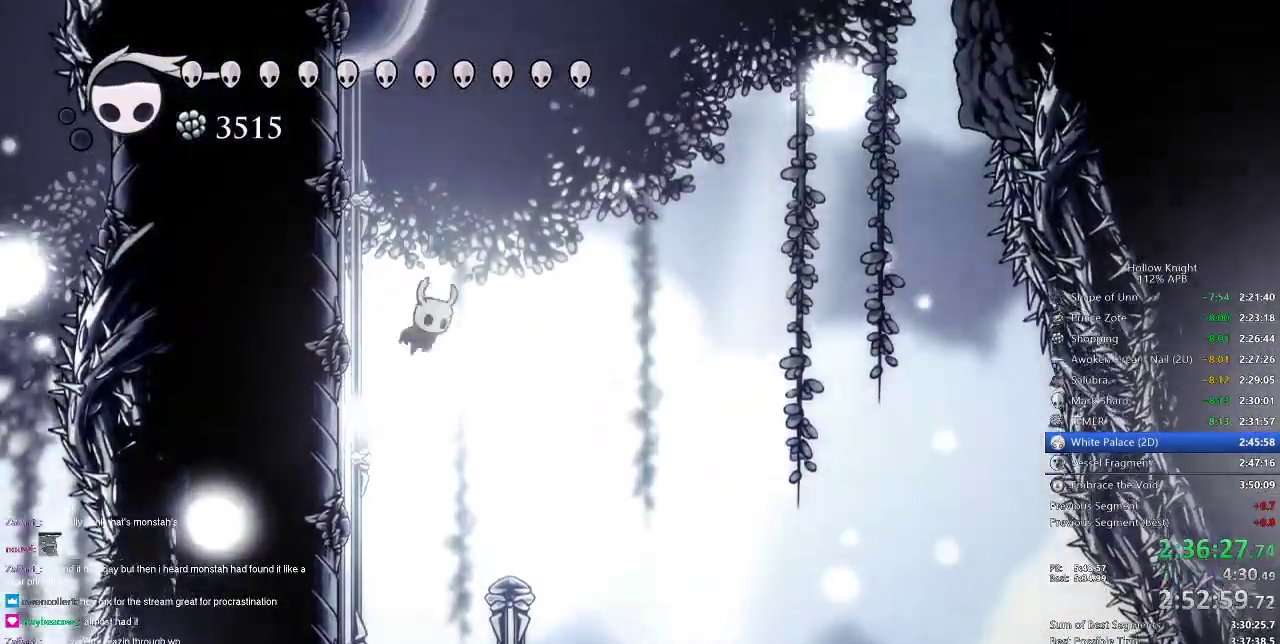
{"keys": ["jump", "right"], "events": [[317, "jump", "up"], [383, "jump", "down"]]}
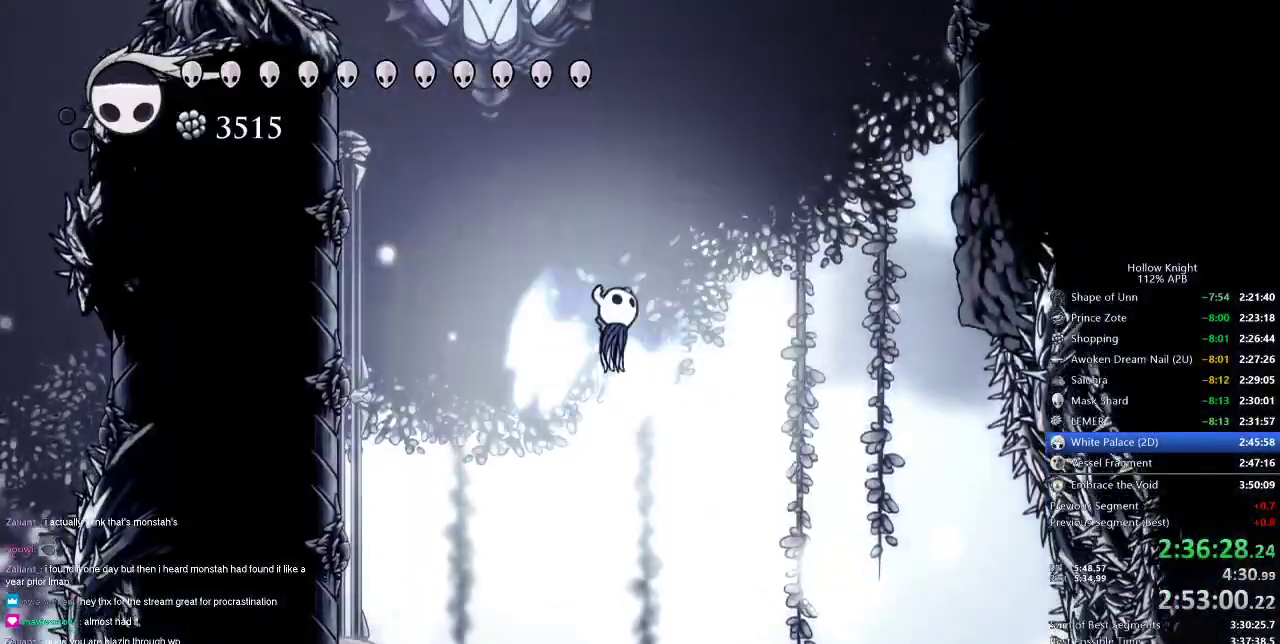
{"keys": ["dash", "right"], "events": [[417, "dash", "down"], [483, "jump", "up"]]}
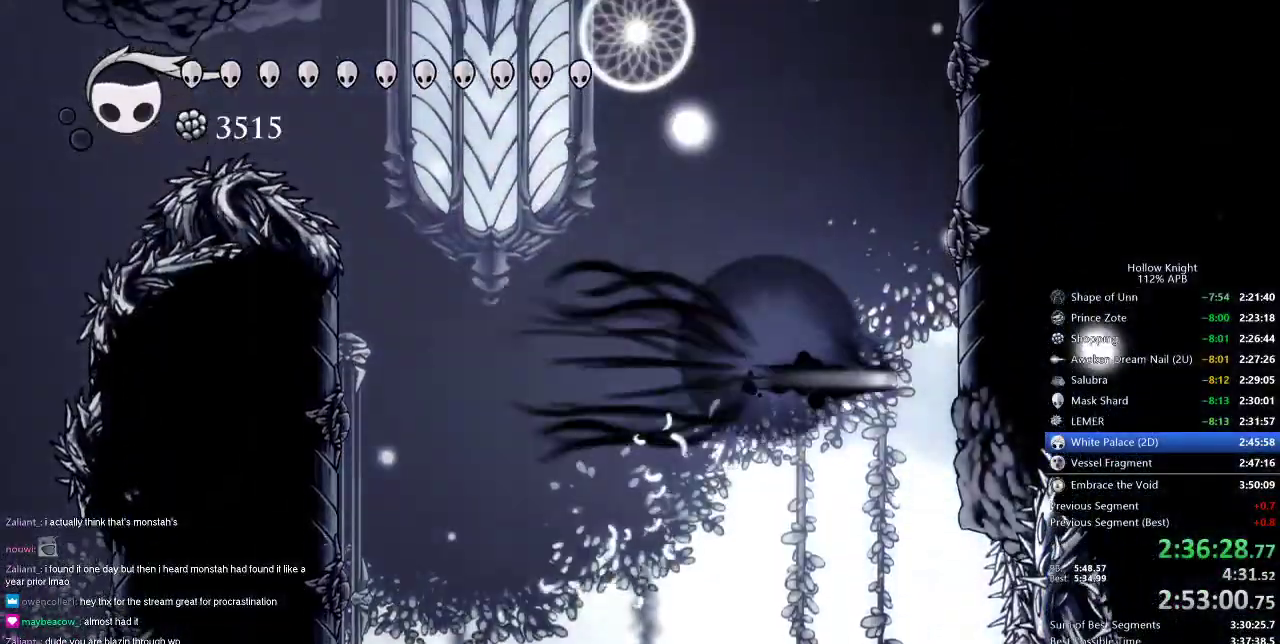
{"keys": ["jump", "right"], "events": [[250, "dash", "up"], [250, "jump", "down"]]}
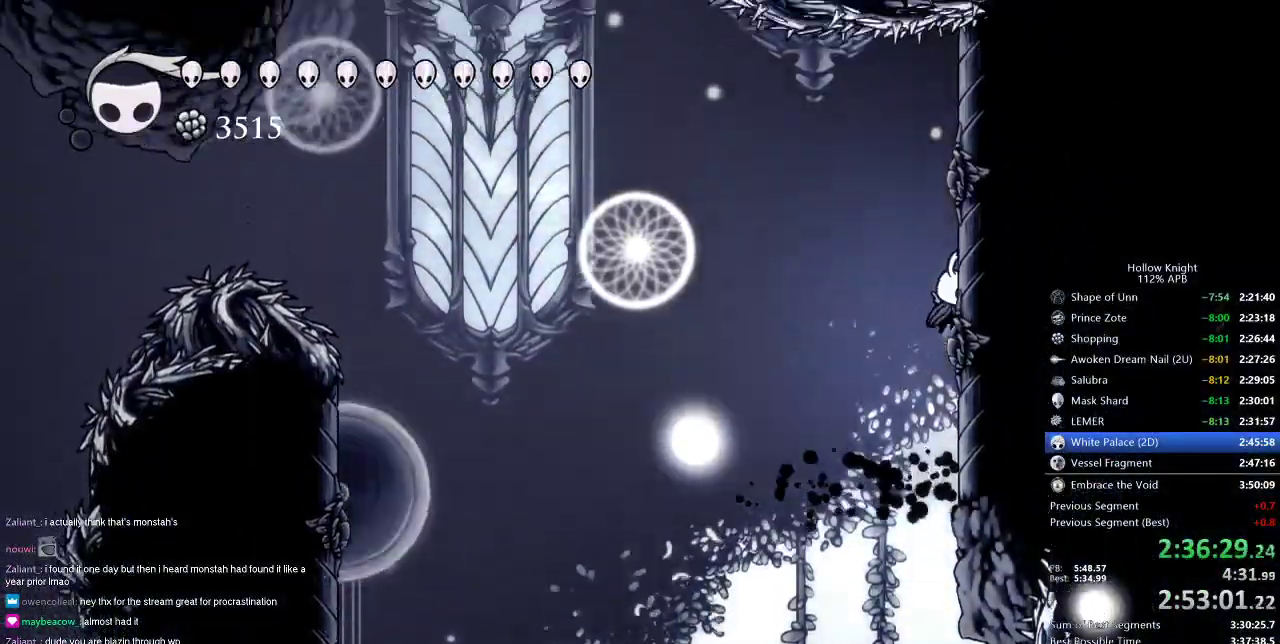
{"keys": ["jump", "left"], "events": [[33, "jump", "up"], [100, "jump", "down"], [100, "left", "down"], [183, "right", "up"]]}
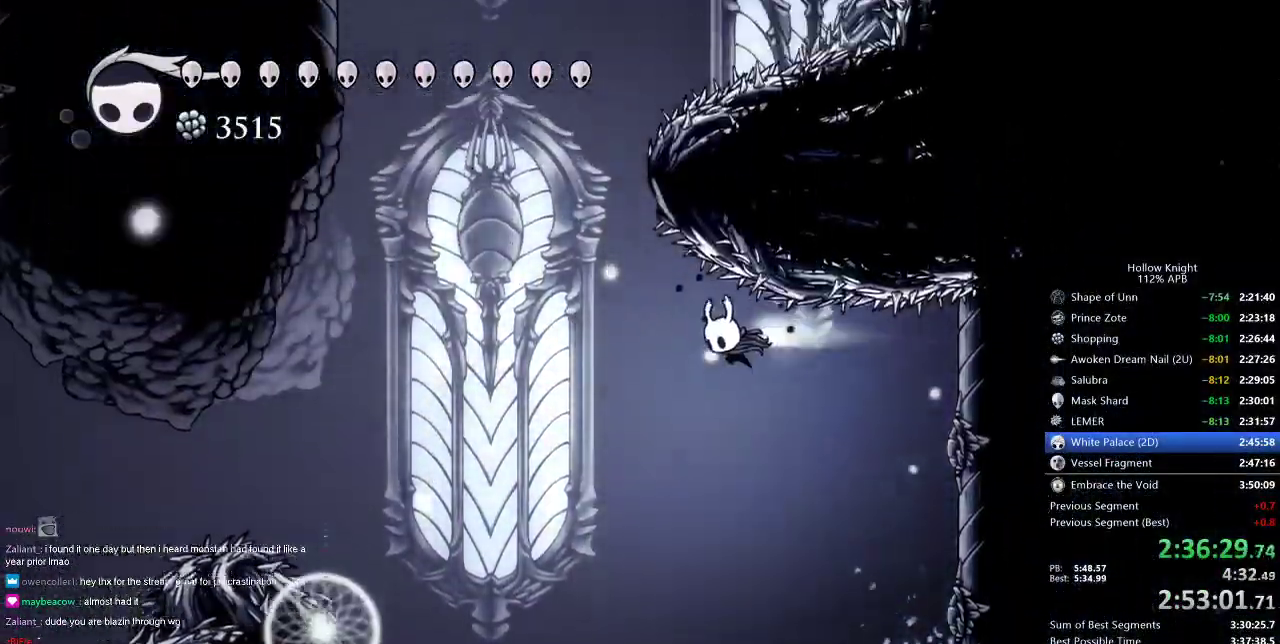
{"keys": ["jump", "left"], "events": [[17, "dash", "down"], [50, "jump", "up"], [200, "dash", "up"], [283, "jump", "down"]]}
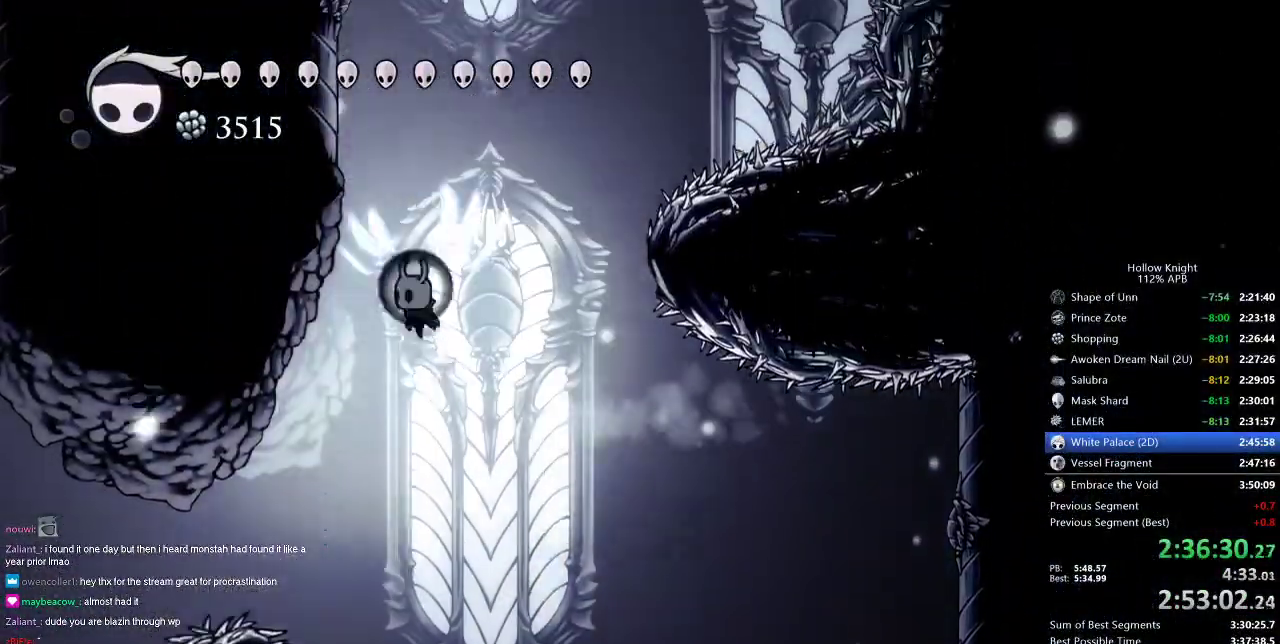
{"keys": ["jump", "left"], "events": [[267, "jump", "up"], [367, "jump", "down"]]}
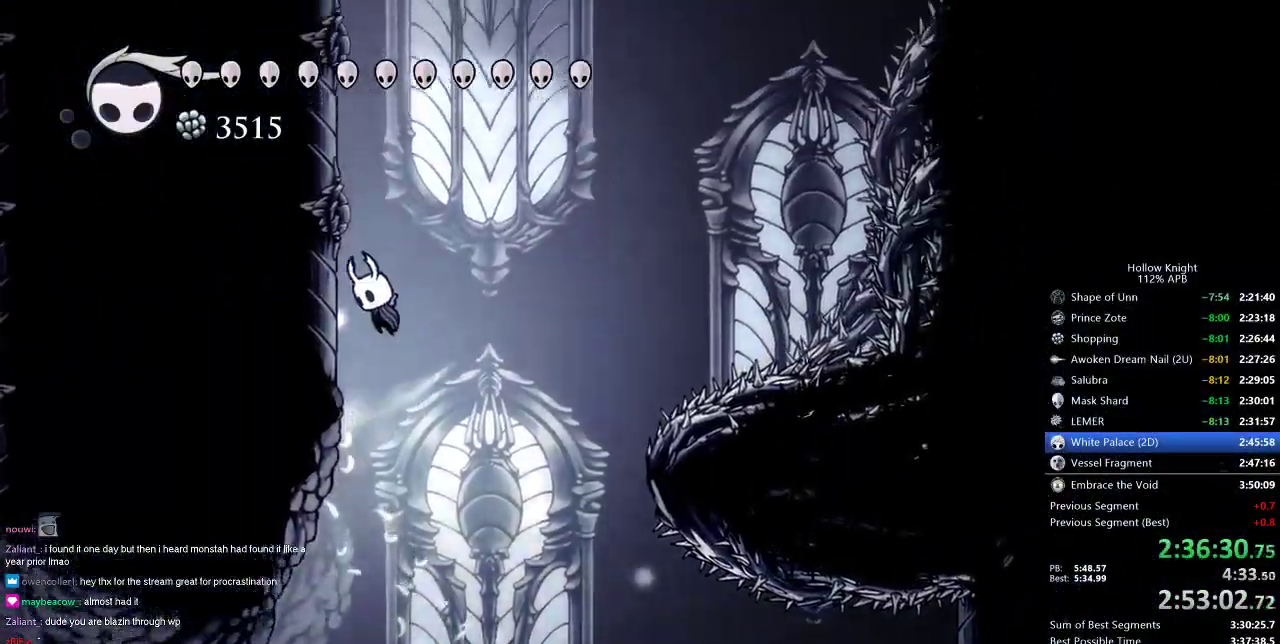
{"keys": ["jump", "left"], "events": [[133, "jump", "up"], [183, "jump", "down"], [417, "jump", "up"], [467, "jump", "down"]]}
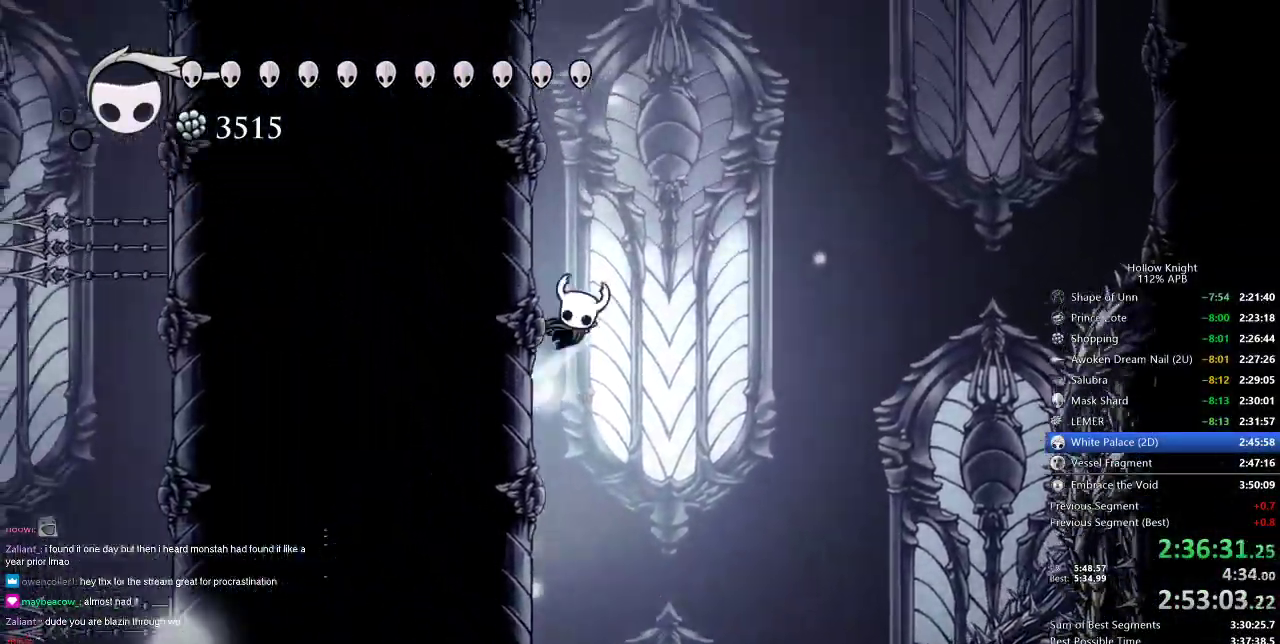
{"keys": ["jump", "left"], "events": [[267, "jump", "up"], [300, "jump", "down"]]}
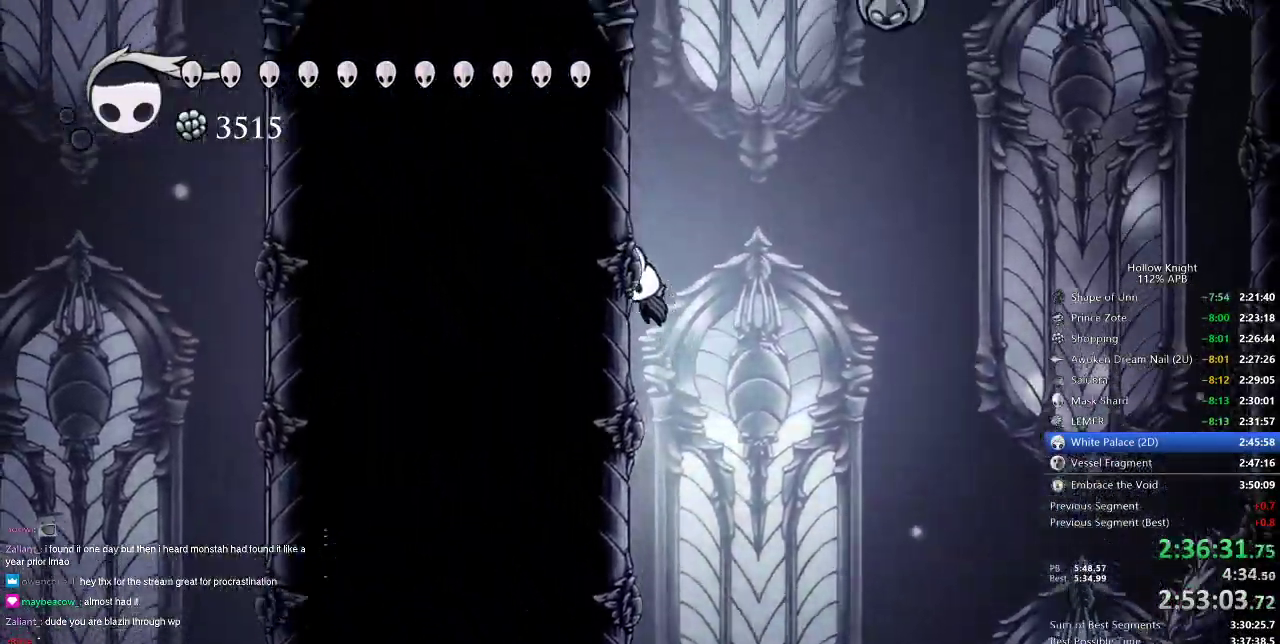
{"keys": ["jump", "left"], "events": [[67, "jump", "up"], [117, "jump", "down"], [350, "jump", "up"], [450, "jump", "down"]]}
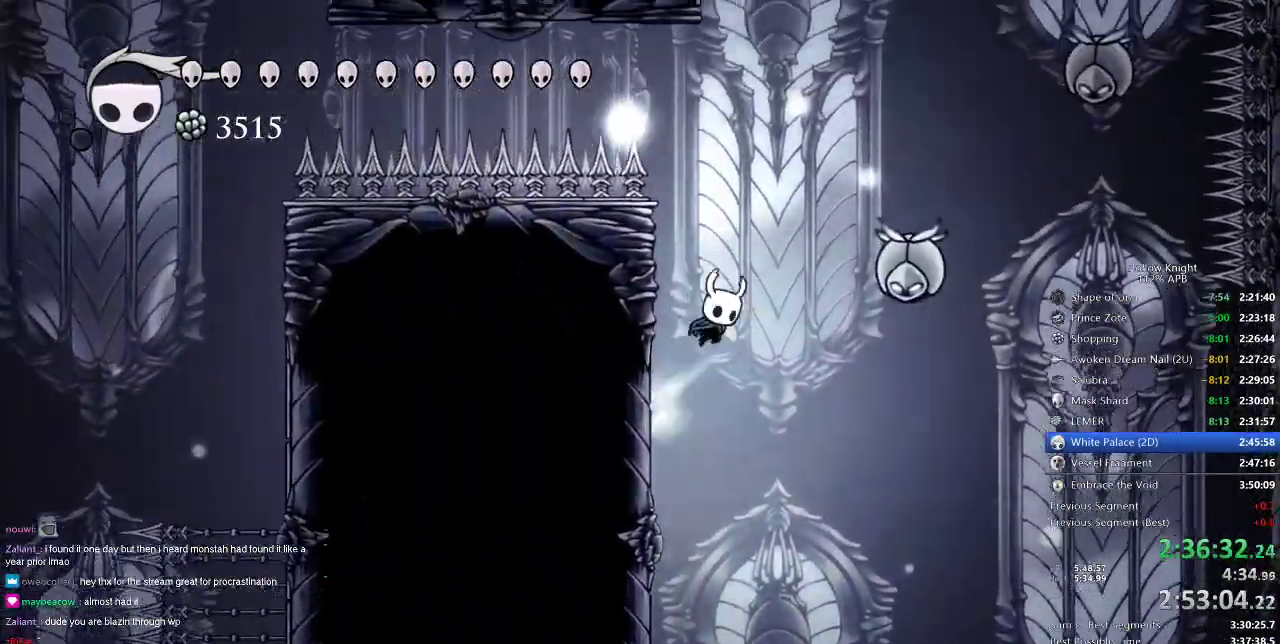
{"keys": ["jump", "right"], "events": [[150, "jump", "up"], [267, "jump", "down"], [267, "right", "down"], [317, "left", "up"]]}
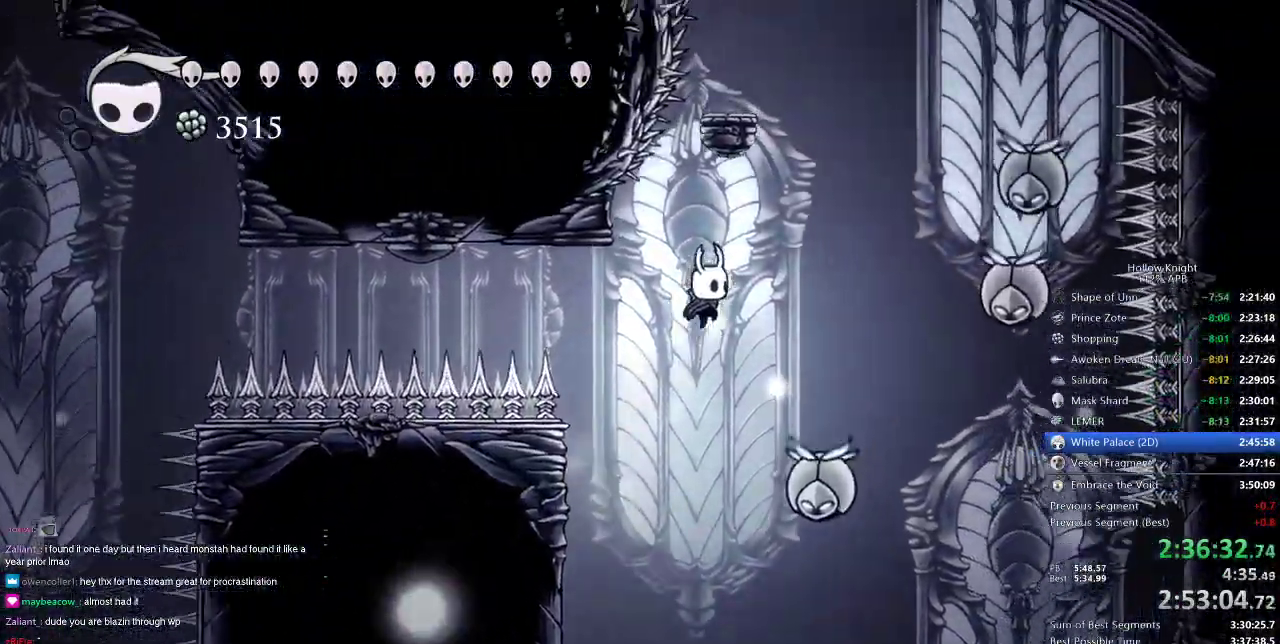
{"keys": ["jump", "left"], "events": [[50, "jump", "up"], [150, "jump", "down"], [350, "left", "down"], [383, "right", "up"]]}
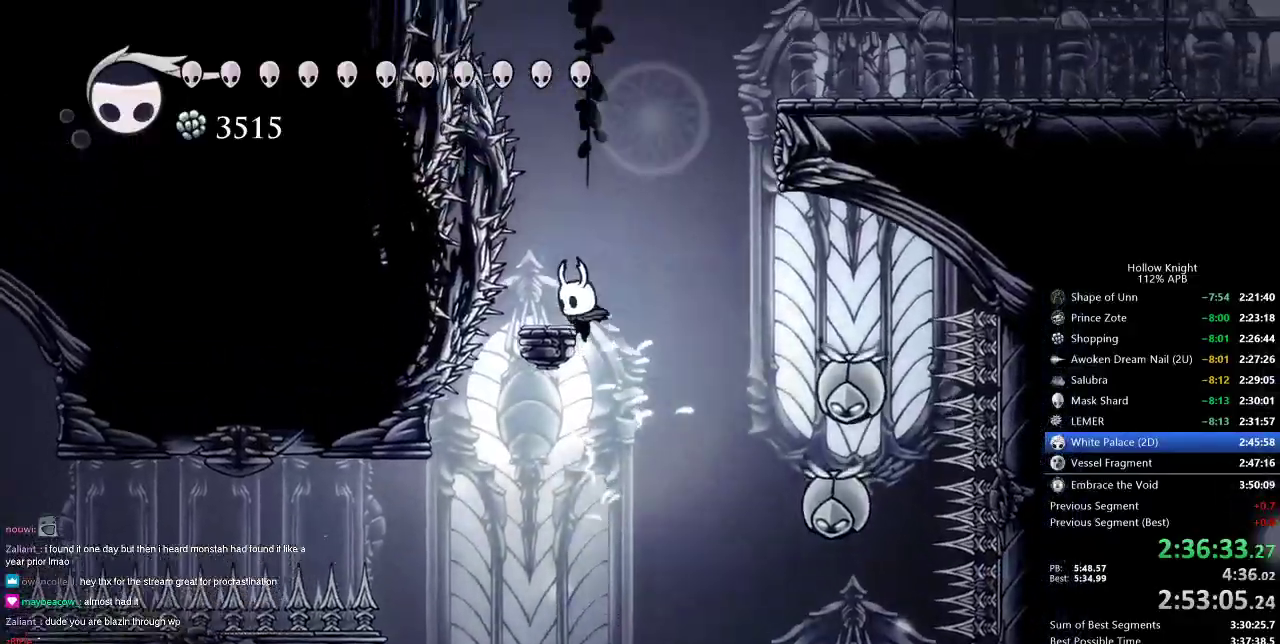
{"keys": ["jump", "right"], "events": [[17, "jump", "up"], [117, "jump", "down"], [117, "right", "down"], [167, "left", "up"], [317, "jump", "up"], [317, "right", "up"], [350, "jump", "down"], [433, "right", "down"]]}